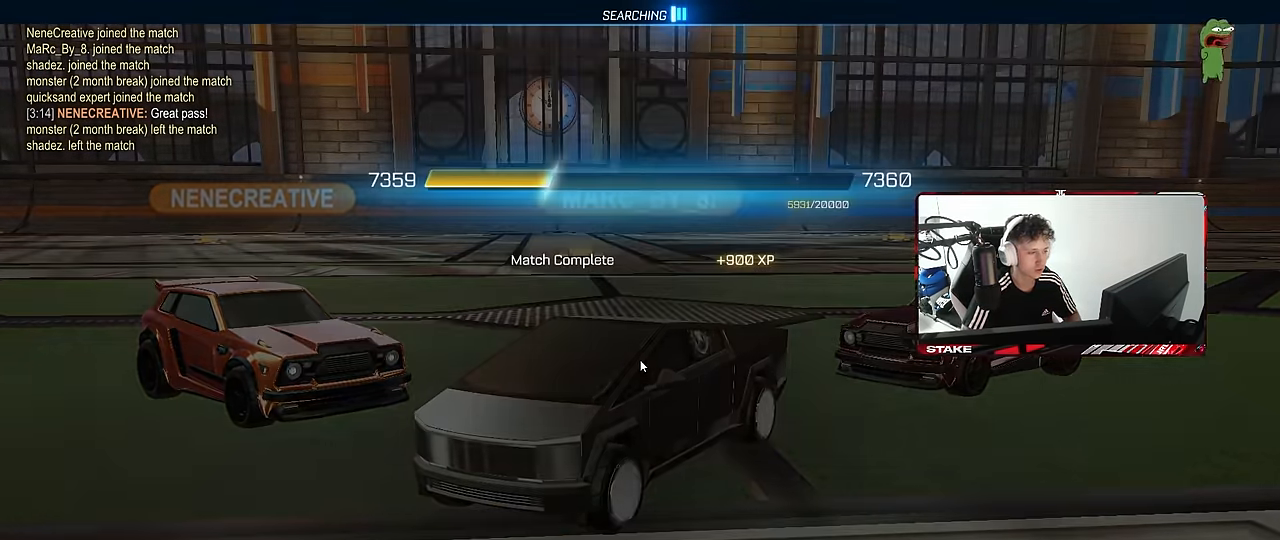
Gameplay with keyboard and mouse; each line is a JSON object with the keys and mouse buttons held at the frame after it. "events" lists presses ("down") and releases ("up") of "1", "2", "3", "4", "5", "a", "alt", "c", "caps_lock", "ctrl", "d", "e", "f", "g", "q", "r", "s", "shift", "space", "t", "tab", "v", "w", "x", "z", "mouse_left", "mouse_wheel" and "mouse_right" between this image and that frame as [ms after this image, input, new state], when the widget could be followed in between. "mouse_left", "mouse_wheel", "mouse_right" = the "left", "wheel", "right" buttons of the "mouse" list. No other keys are recorded. "wheel" means that the mouse wheel is clicked or scrolled. "mouse_move" is the direction in which the mouse moves at that frame (one of eight, or "still"), when it could be read.
{"keys": [], "mouse": ["left"], "mouse_move": "still", "events": [[384, "mouse_left", "down"]]}
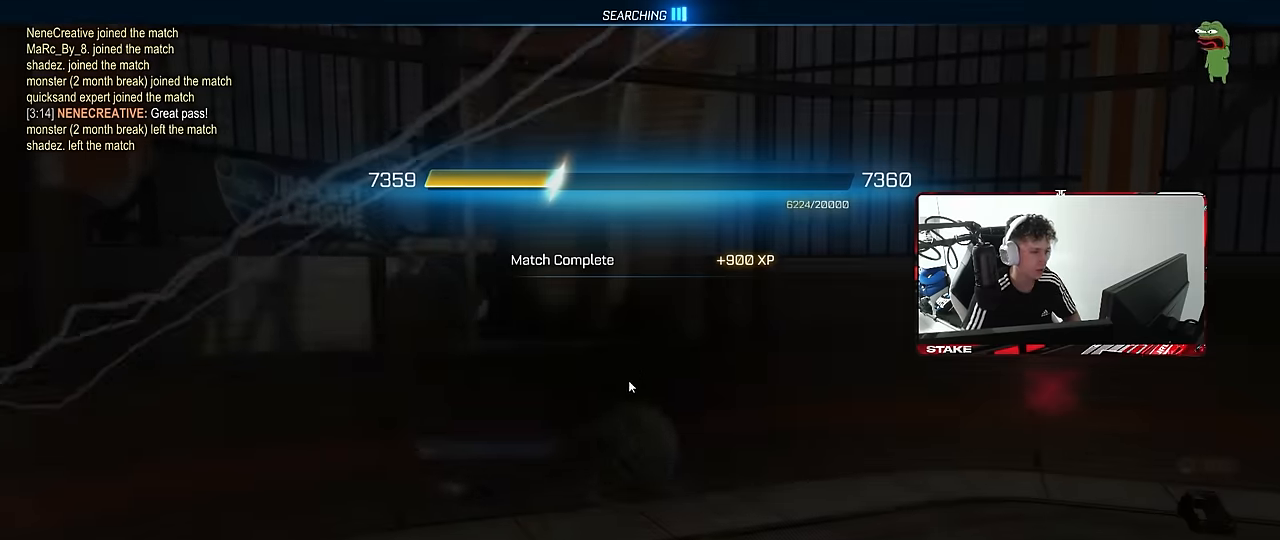
{"keys": [], "mouse": [], "mouse_move": "still", "events": [[17, "mouse_left", "up"]]}
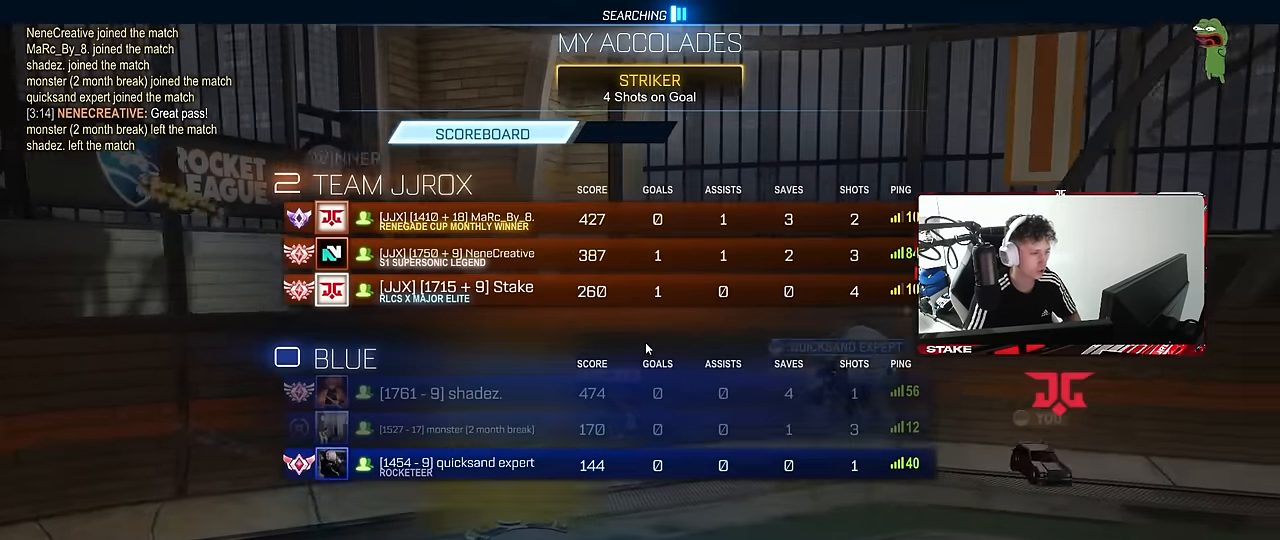
{"keys": [], "mouse": [], "mouse_move": "still", "events": []}
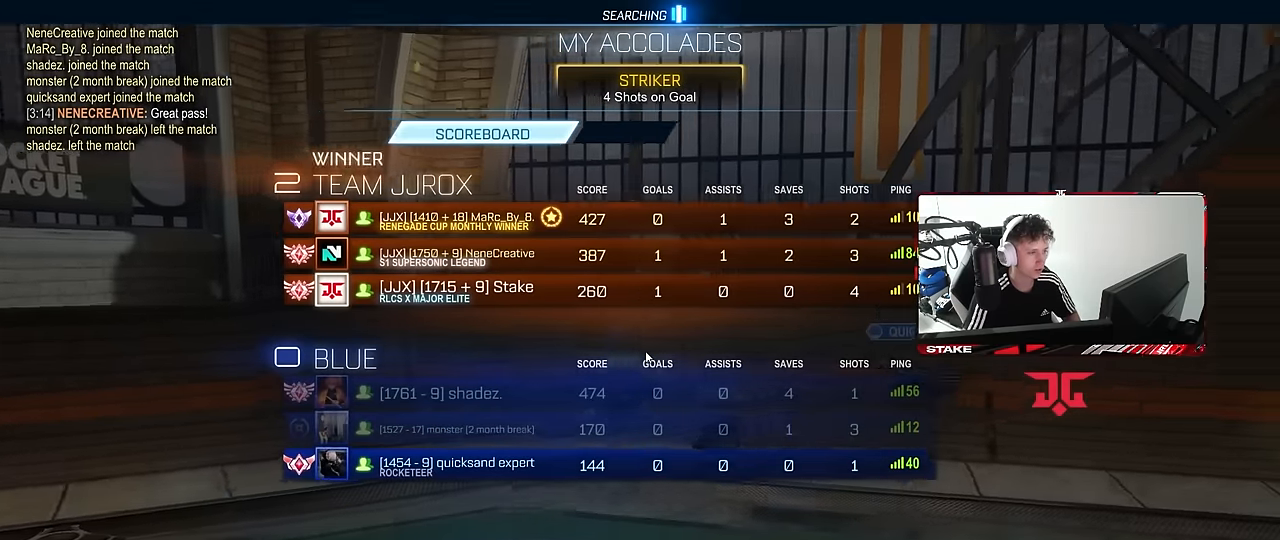
{"keys": [], "mouse": [], "mouse_move": "still", "events": []}
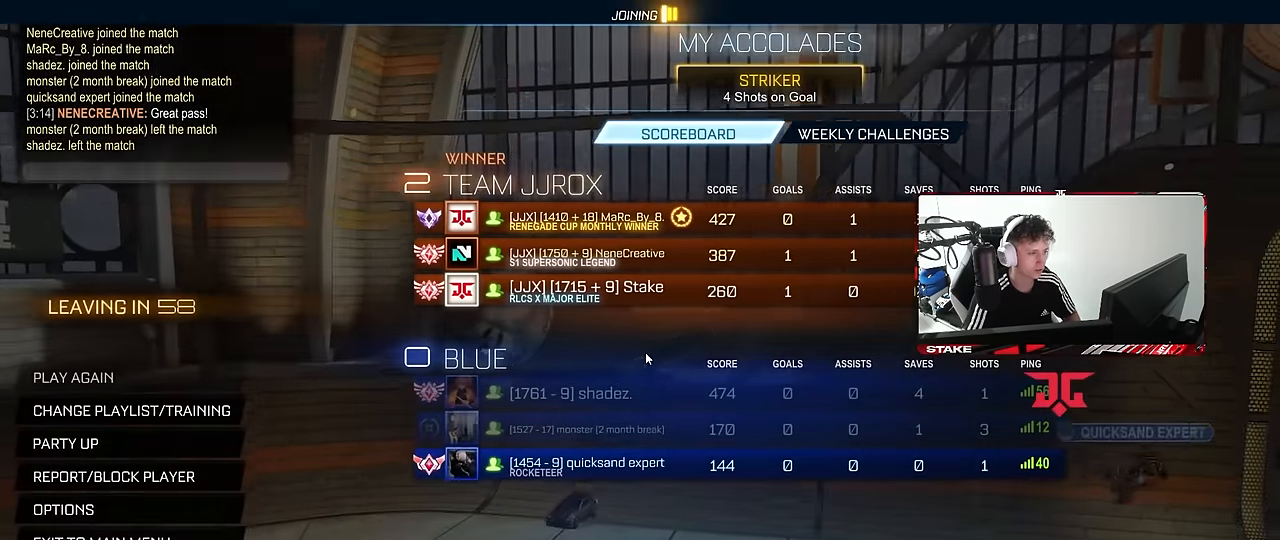
{"keys": [], "mouse": [], "mouse_move": "still", "events": []}
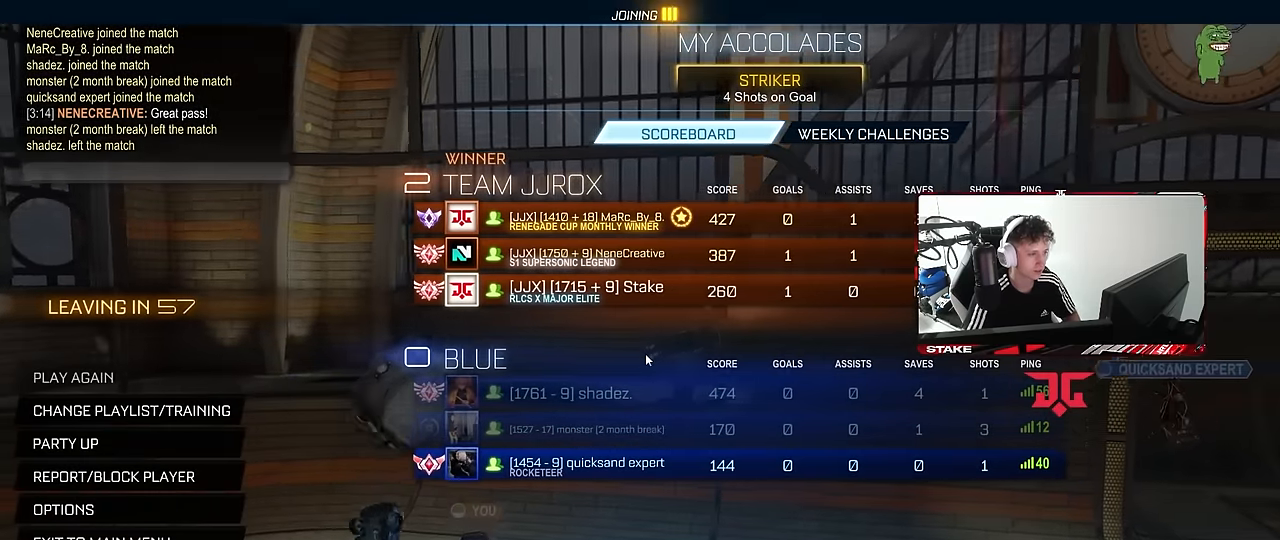
{"keys": [], "mouse": [], "mouse_move": "still", "events": []}
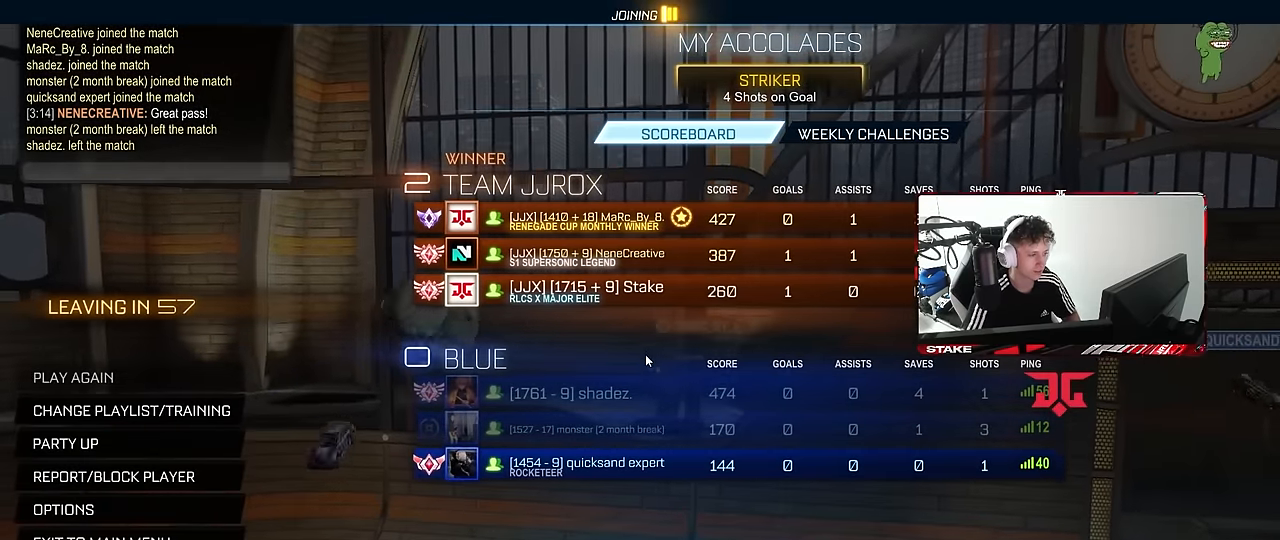
{"keys": [], "mouse": [], "mouse_move": "still", "events": []}
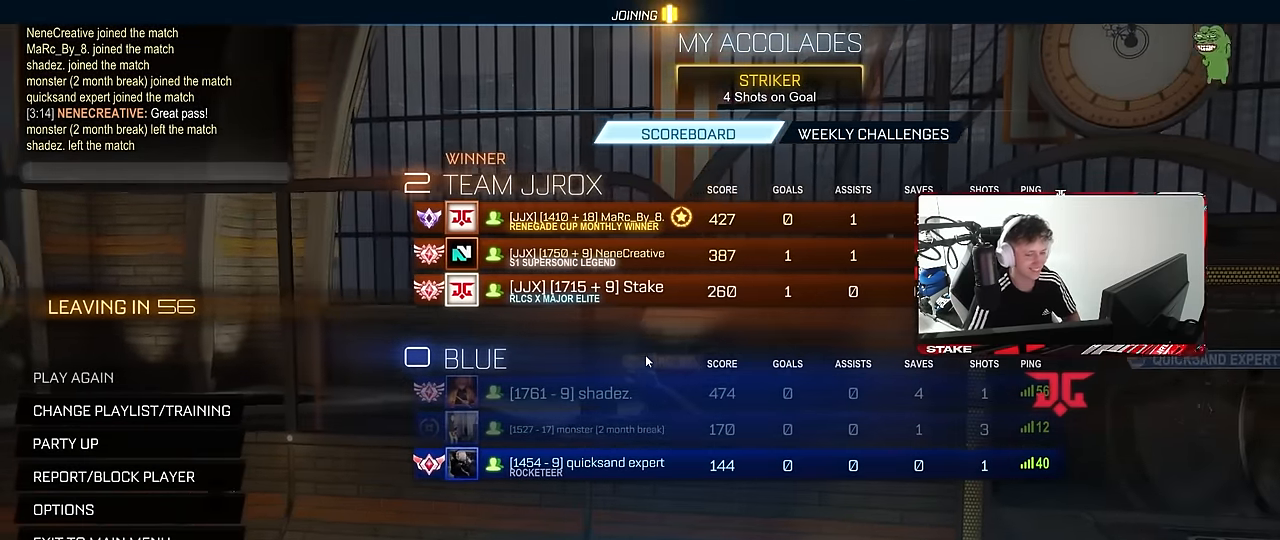
{"keys": [], "mouse": [], "mouse_move": "still"}
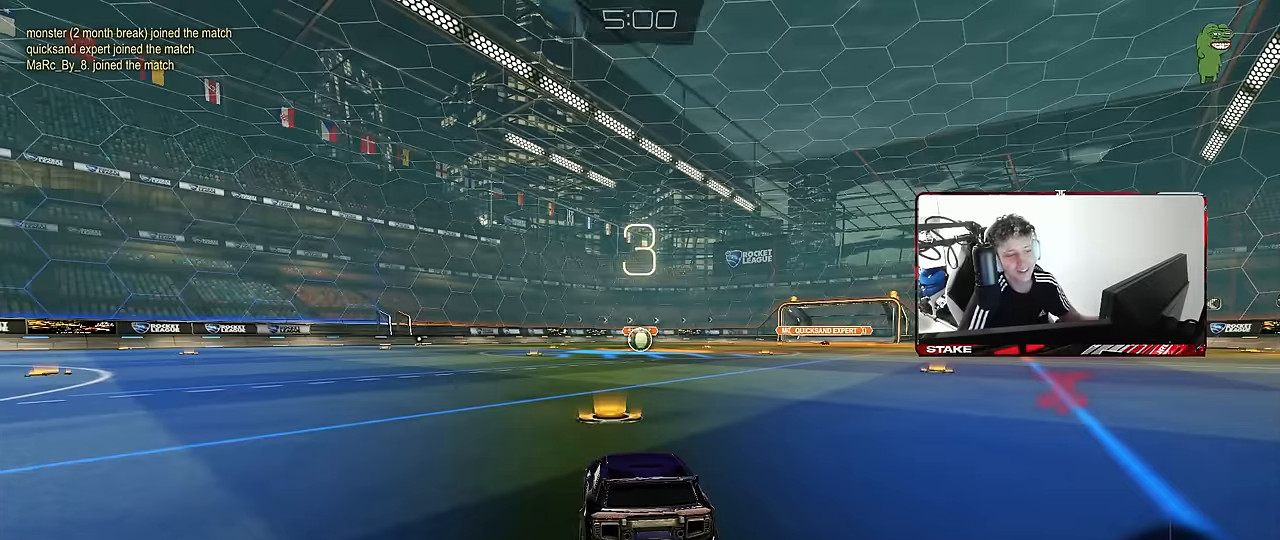
{"keys": ["tab"], "mouse": [], "mouse_move": "still", "events": [[400, "tab", "down"]]}
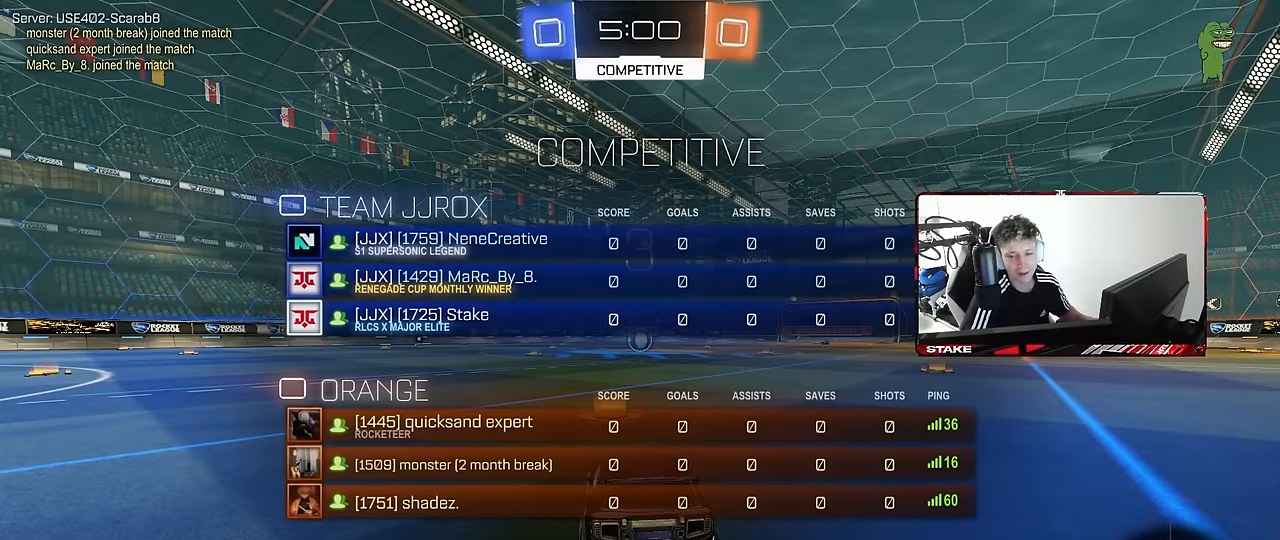
{"keys": ["space", "tab"], "mouse": [], "mouse_move": "still", "events": [[384, "space", "down"]]}
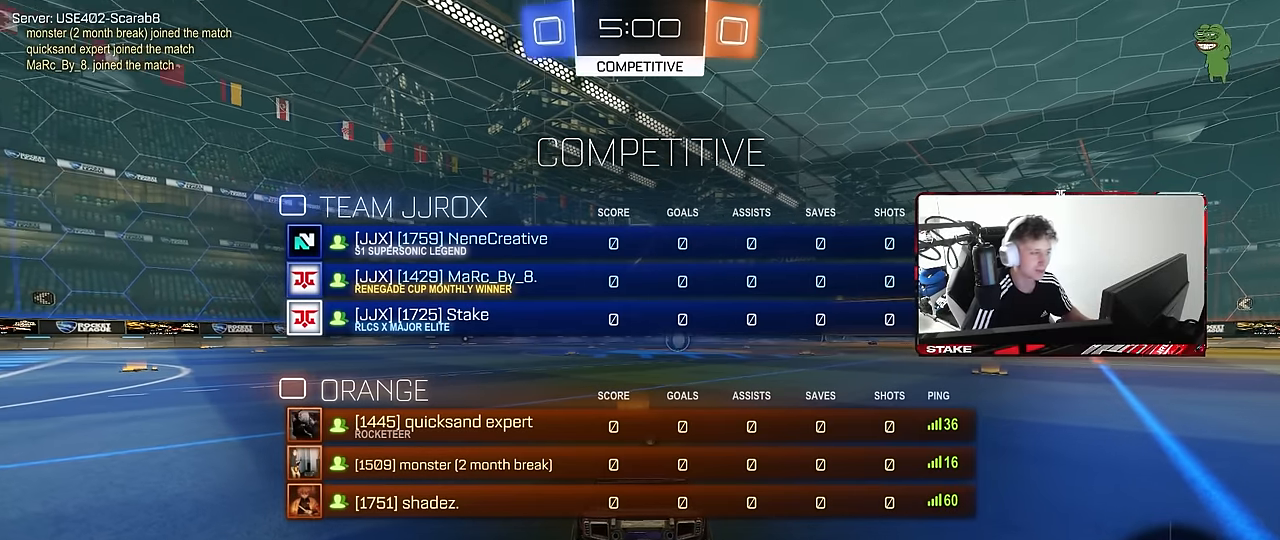
{"keys": ["space", "tab"], "mouse": ["left"], "mouse_move": "up", "events": [[17, "space", "up"], [384, "space", "down"], [434, "mouse_left", "down"]]}
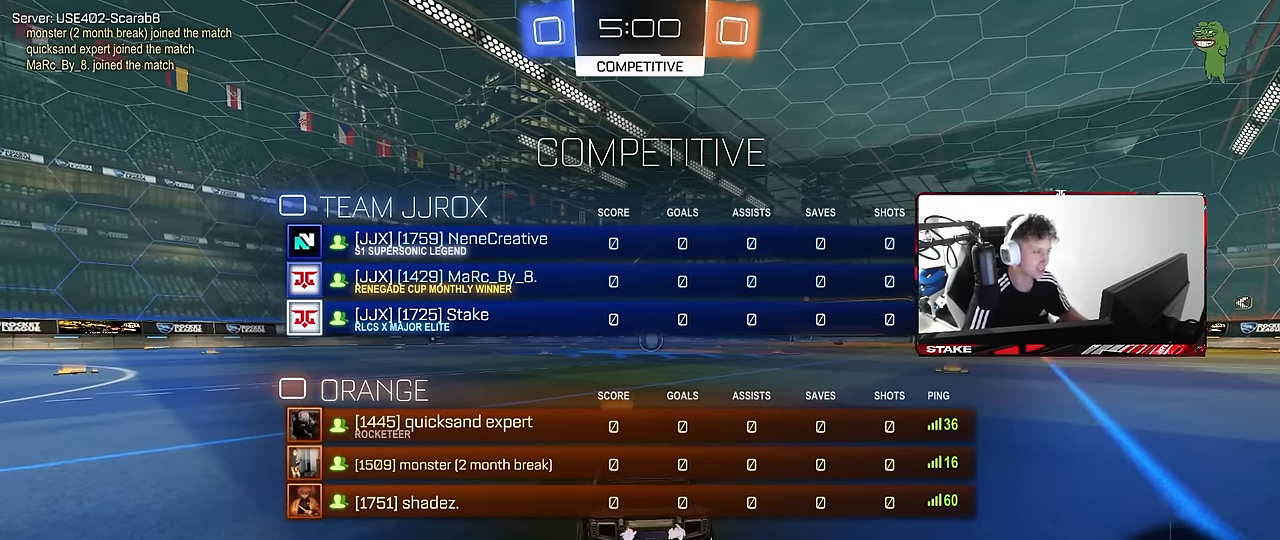
{"keys": ["tab", "w"], "mouse": ["left"], "mouse_move": "left", "events": [[34, "space", "up"], [34, "w", "down"]]}
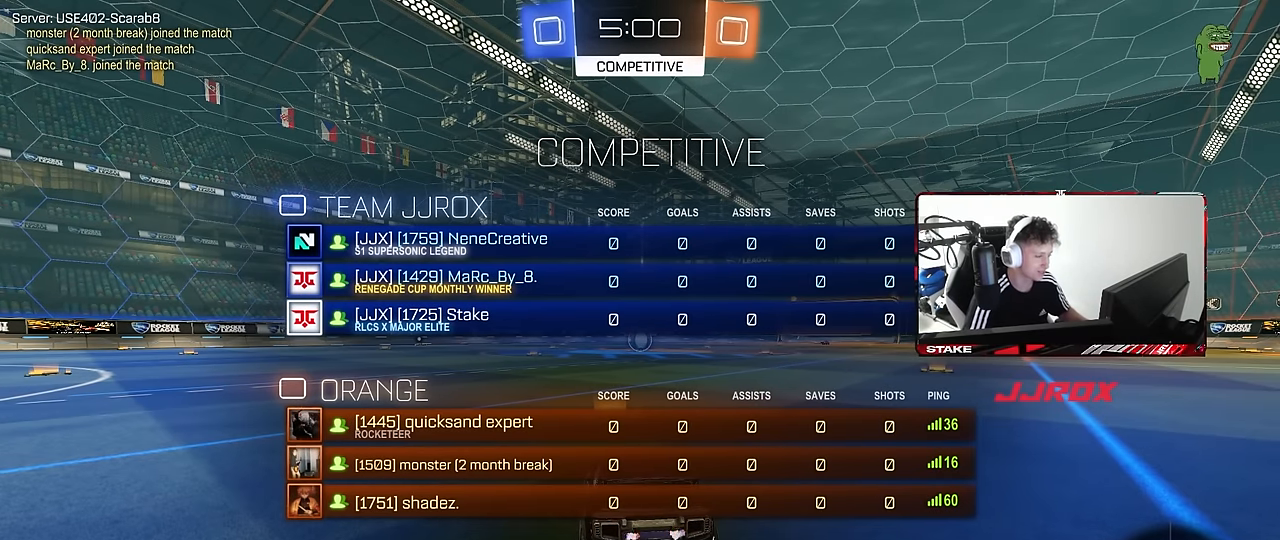
{"keys": ["tab", "w"], "mouse": ["left"], "mouse_move": "left", "events": []}
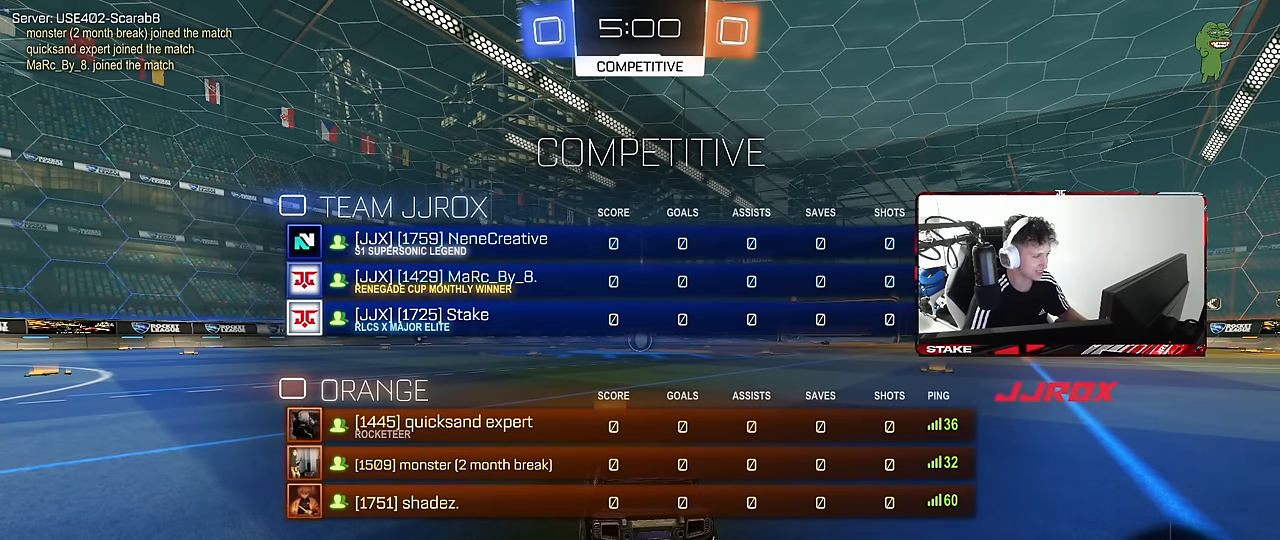
{"keys": ["w"], "mouse": ["left"], "mouse_move": "still", "events": [[17, "tab", "up"]]}
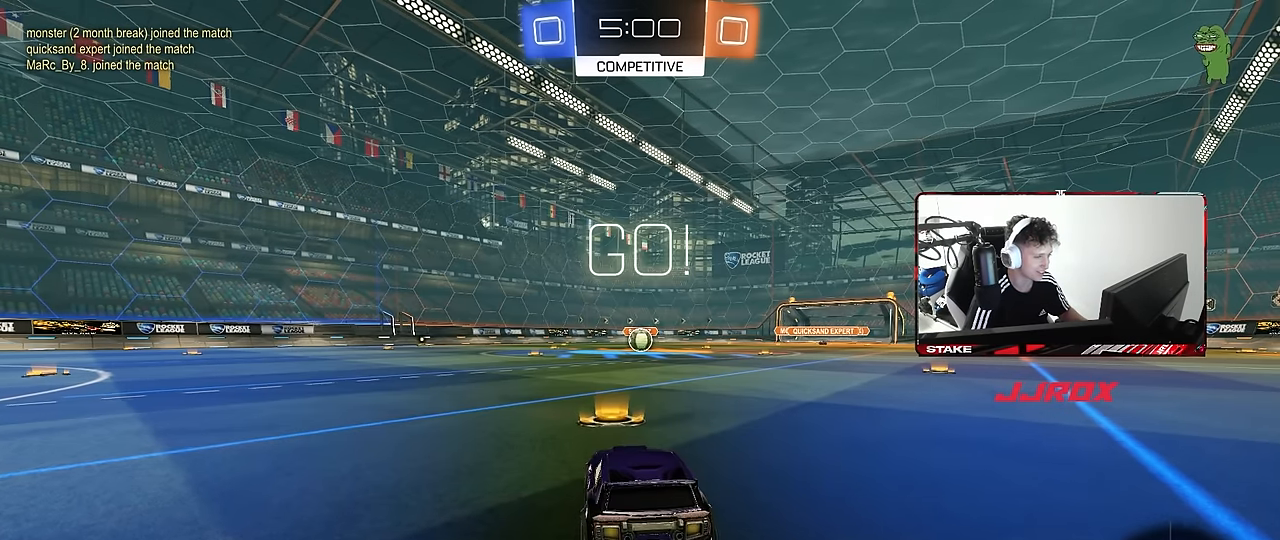
{"keys": ["a", "s", "shift"], "mouse": ["left"], "mouse_move": "still", "events": [[134, "d", "down"], [217, "mouse_right", "down"], [267, "d", "up"], [317, "a", "down"], [317, "mouse_right", "up"], [317, "shift", "down"], [367, "mouse_right", "down"], [417, "s", "down"], [417, "w", "up"], [450, "mouse_right", "up"]]}
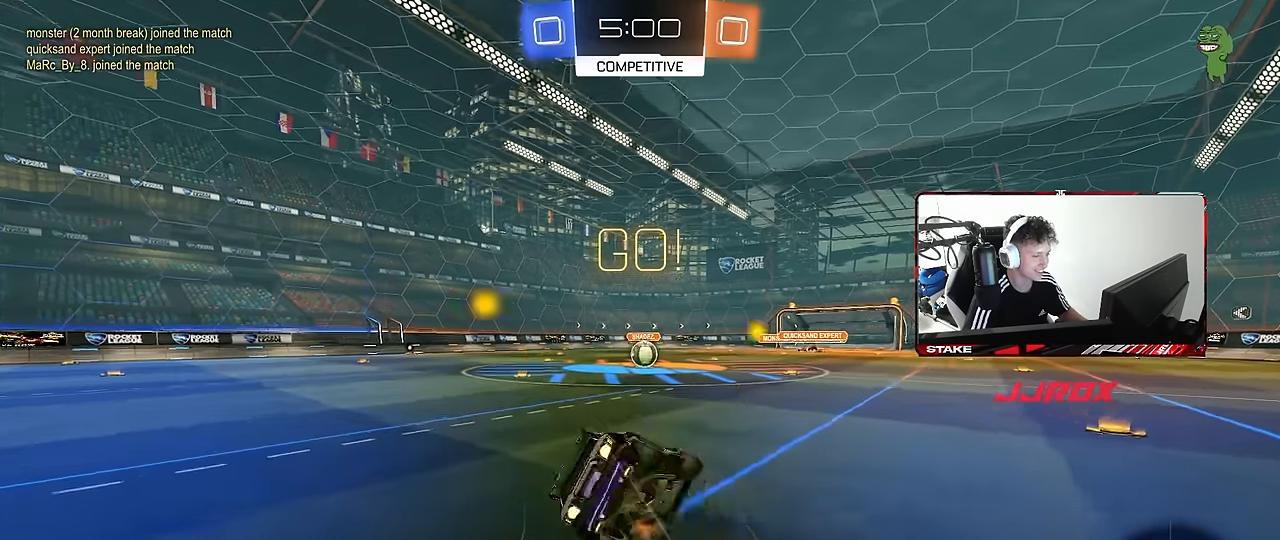
{"keys": ["a", "s", "shift"], "mouse": ["left"], "mouse_move": "still", "events": [[334, "s", "up"], [384, "s", "down"]]}
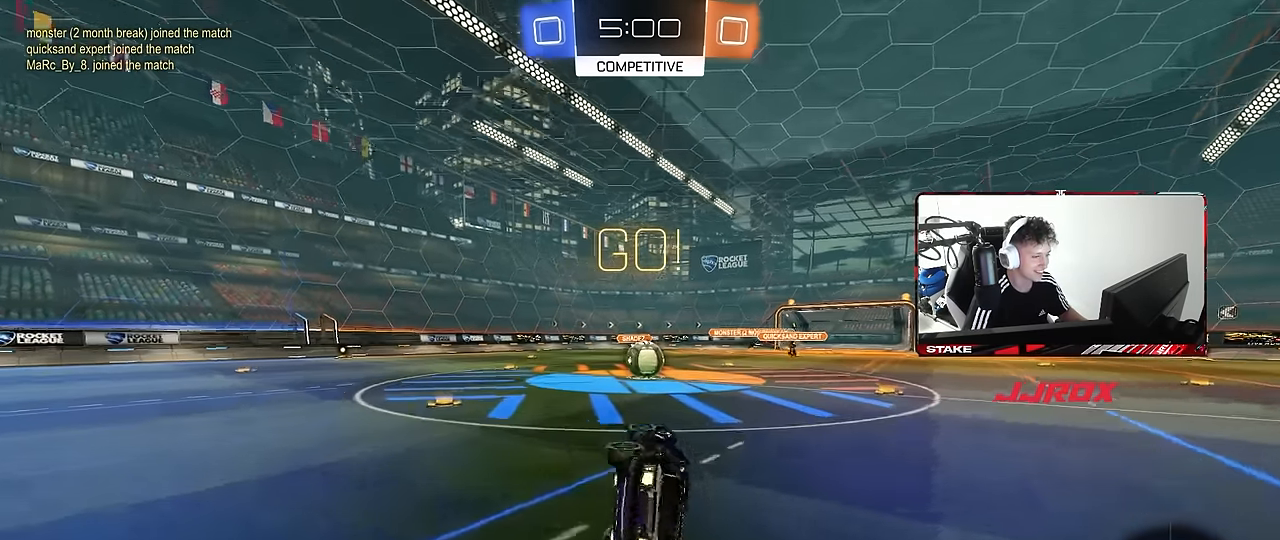
{"keys": [], "mouse": [], "mouse_move": "up-right", "events": [[150, "s", "up"], [150, "shift", "up"], [200, "a", "up"], [250, "mouse_left", "up"]]}
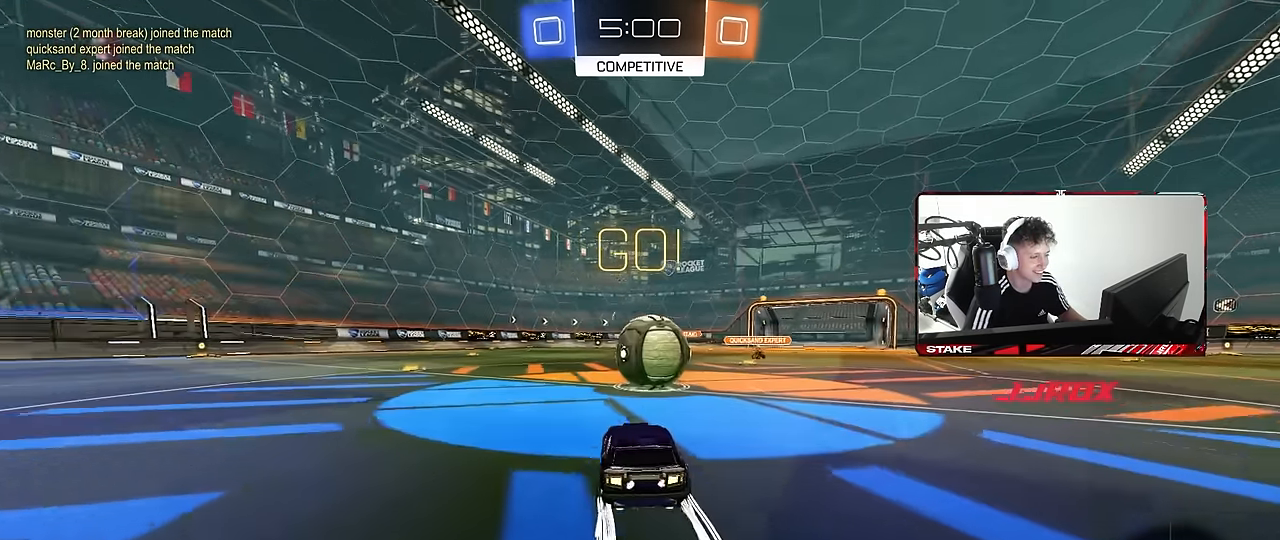
{"keys": ["a", "s", "shift"], "mouse": [], "mouse_move": "still", "events": [[34, "mouse_right", "down"], [134, "d", "down"], [167, "a", "down"], [167, "d", "up"], [167, "mouse_right", "up"], [167, "w", "down"], [217, "shift", "down"], [267, "mouse_right", "down"], [317, "w", "up"], [367, "s", "down"], [400, "mouse_right", "up"]]}
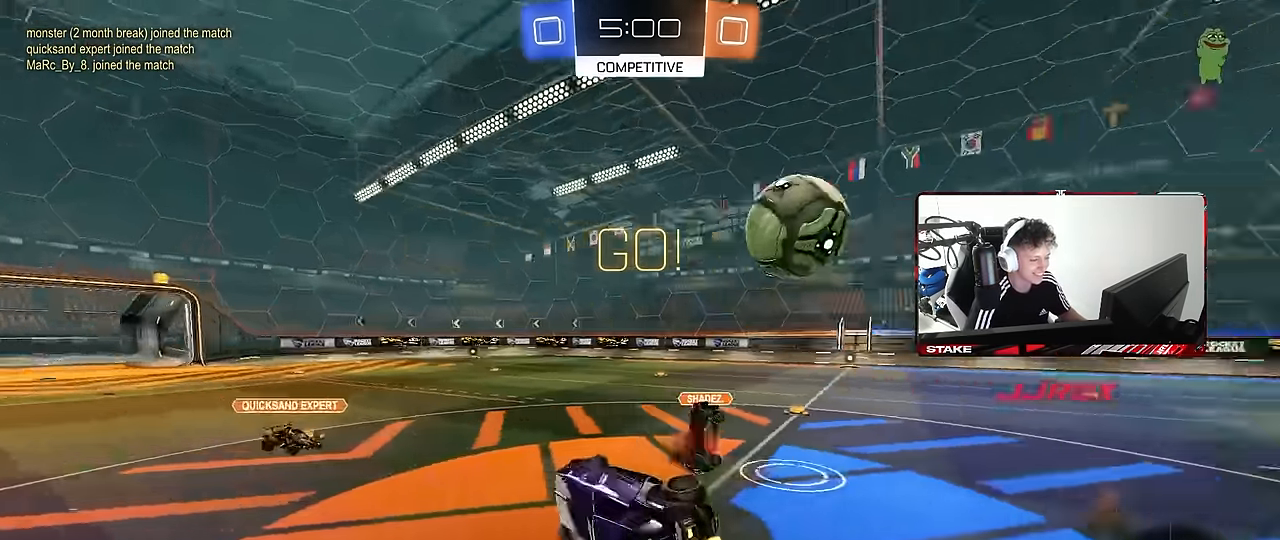
{"keys": ["a", "w"], "mouse": [], "mouse_move": "still", "events": [[184, "s", "up"], [417, "w", "down"], [467, "shift", "up"]]}
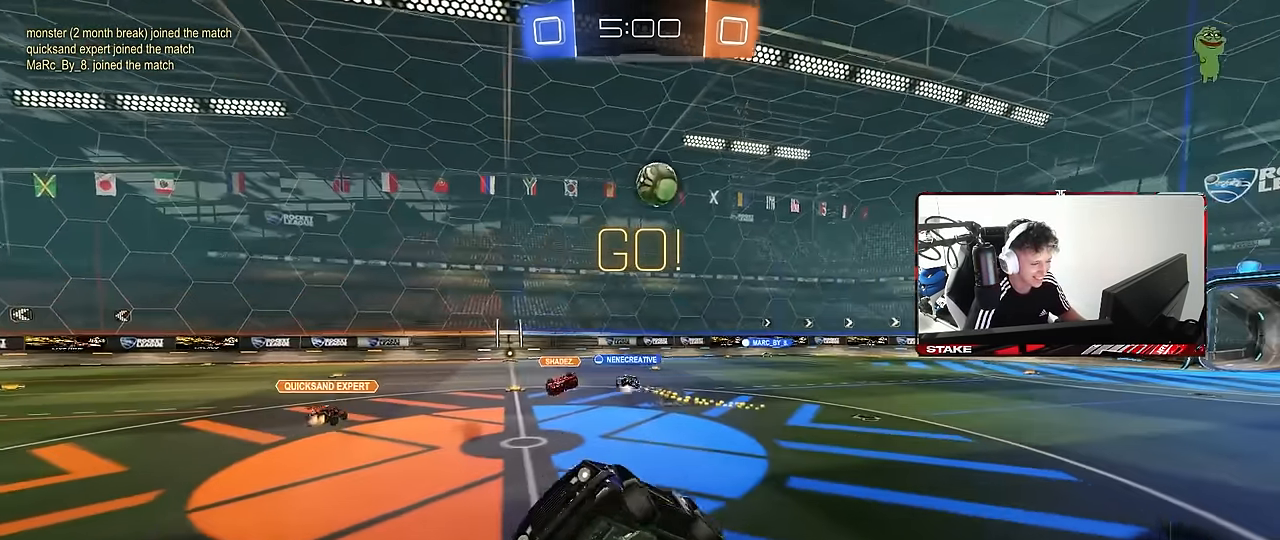
{"keys": ["a", "w"], "mouse": [], "mouse_move": "still", "events": [[67, "a", "up"], [67, "w", "up"], [250, "space", "down"], [400, "space", "up"], [434, "a", "down"], [434, "w", "down"]]}
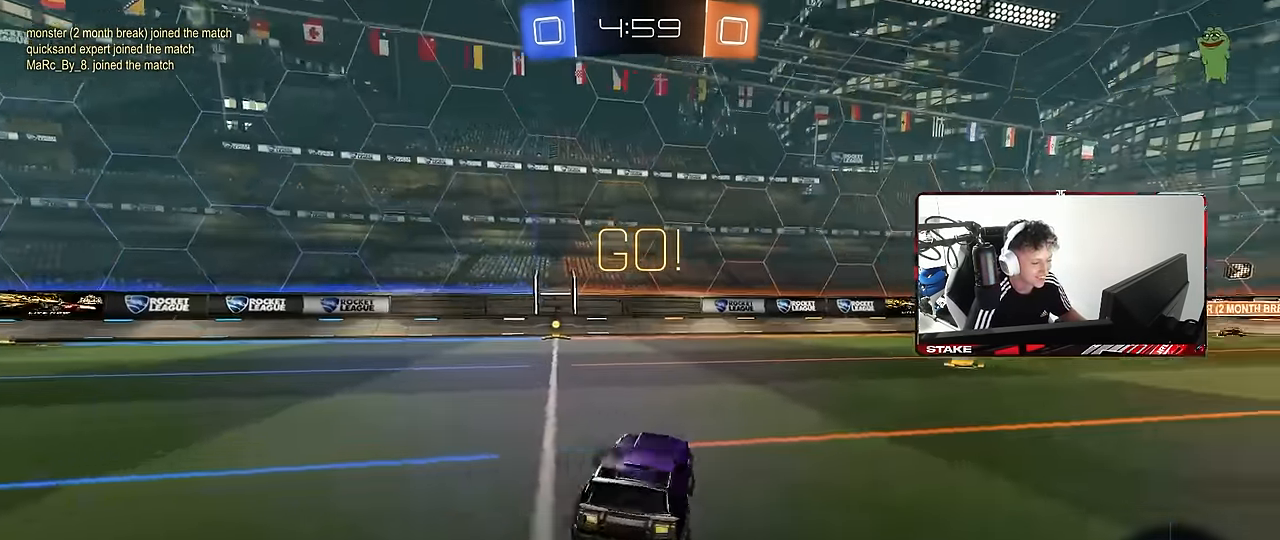
{"keys": ["d", "space", "w"], "mouse": ["left"], "mouse_move": "still", "events": [[34, "mouse_left", "down"], [167, "a", "up"], [450, "space", "down"], [500, "d", "down"]]}
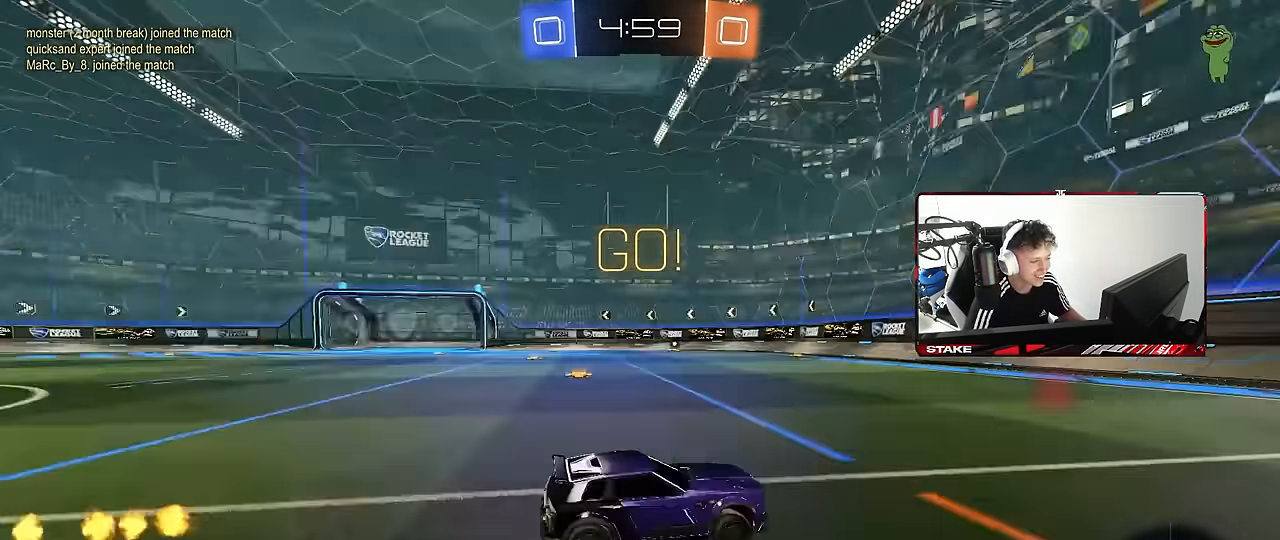
{"keys": ["w"], "mouse": [], "mouse_move": "still", "events": [[100, "d", "up"], [100, "space", "up"], [183, "mouse_left", "up"]]}
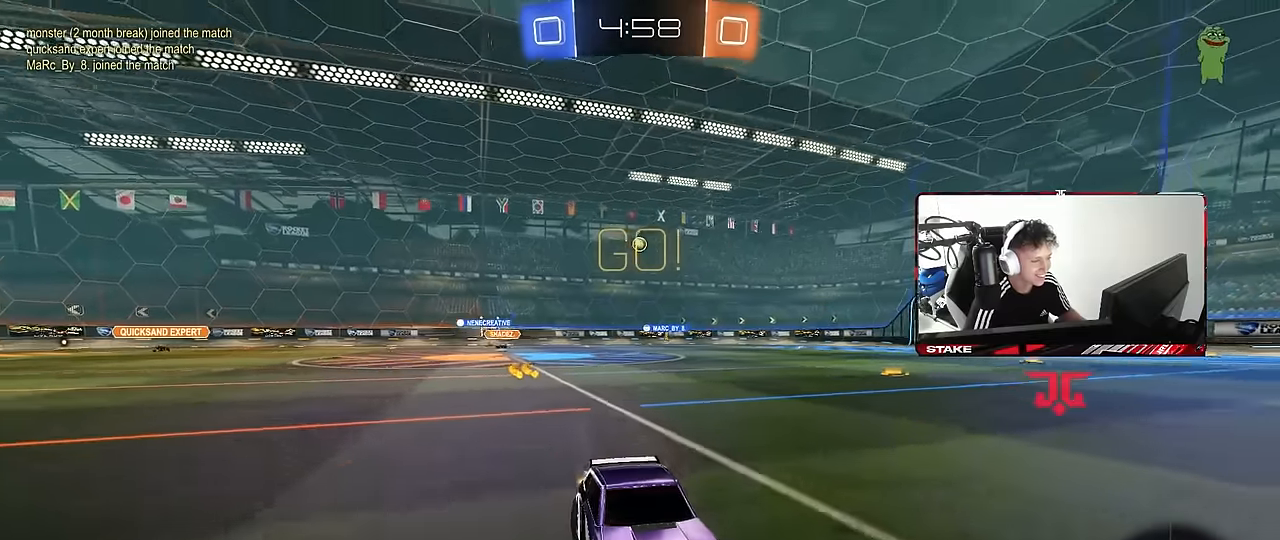
{"keys": ["a", "w"], "mouse": ["left"], "mouse_move": "still", "events": [[66, "a", "down"], [66, "shift", "down"], [200, "shift", "up"], [433, "mouse_left", "down"]]}
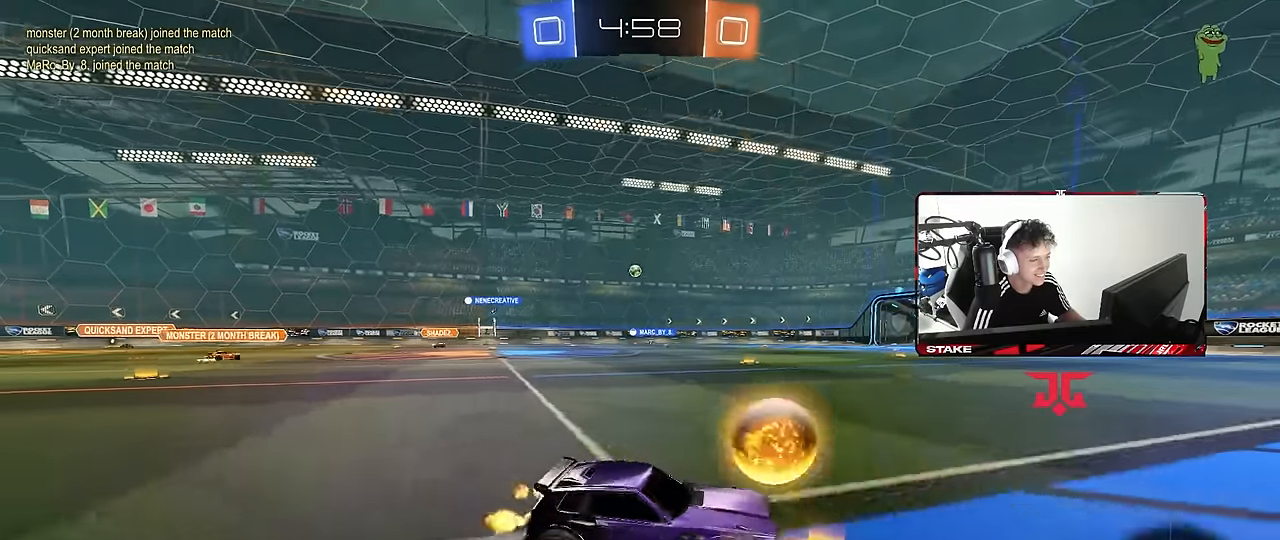
{"keys": ["w"], "mouse": ["left"], "mouse_move": "still", "events": [[400, "a", "up"]]}
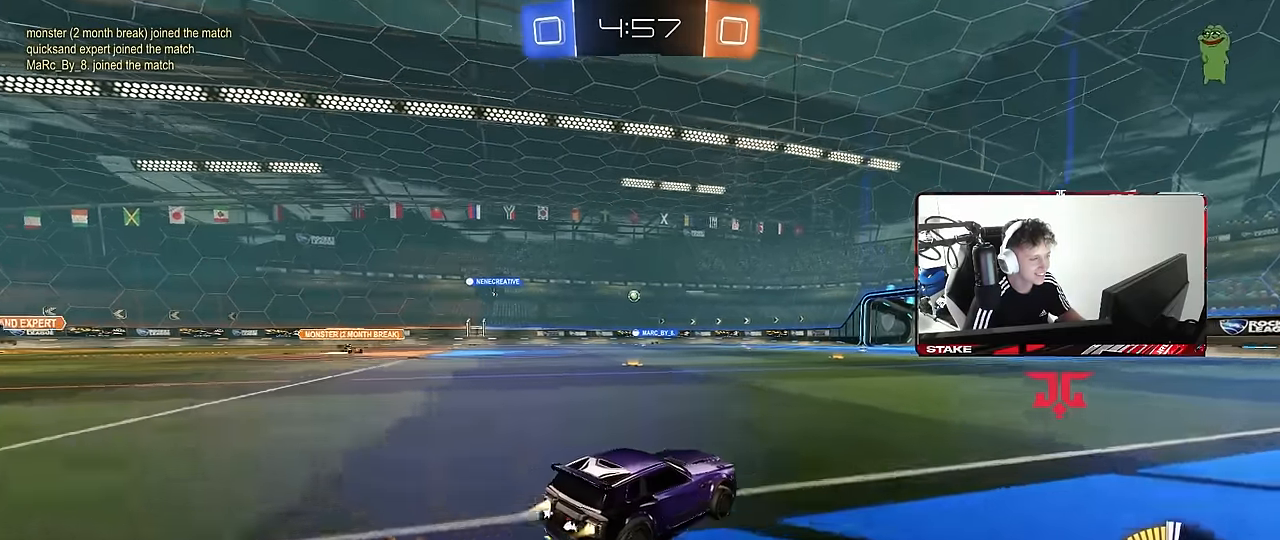
{"keys": ["w"], "mouse": [], "mouse_move": "still", "events": [[100, "mouse_left", "up"], [383, "a", "down"], [416, "a", "up"]]}
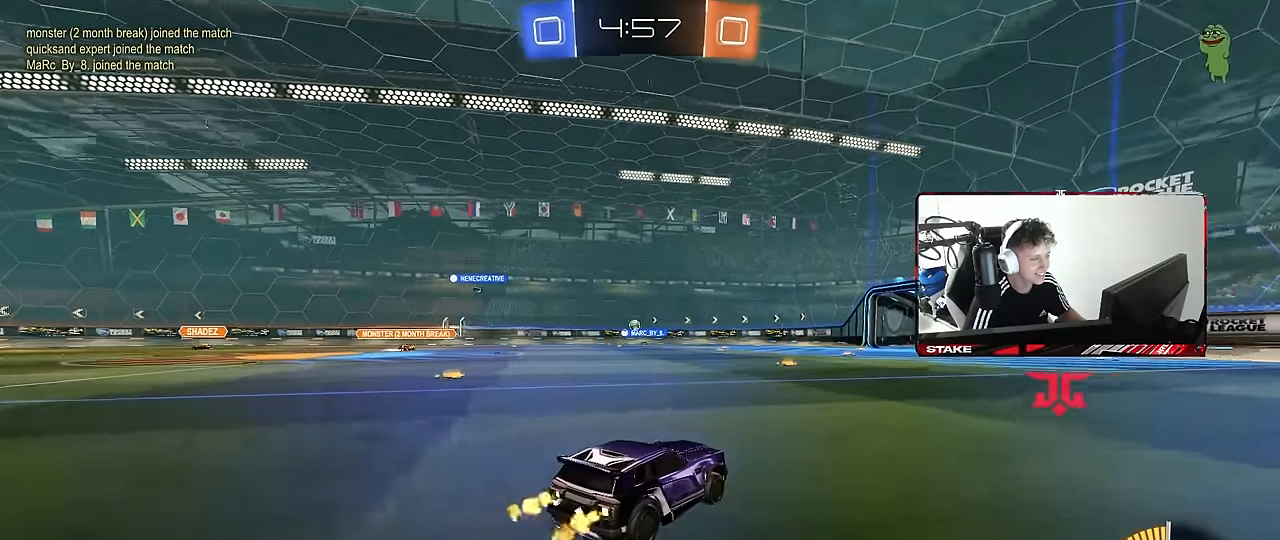
{"keys": ["w"], "mouse": [], "mouse_move": "still", "events": [[116, "mouse_left", "down"], [200, "a", "down"], [300, "mouse_left", "up"], [383, "a", "up"]]}
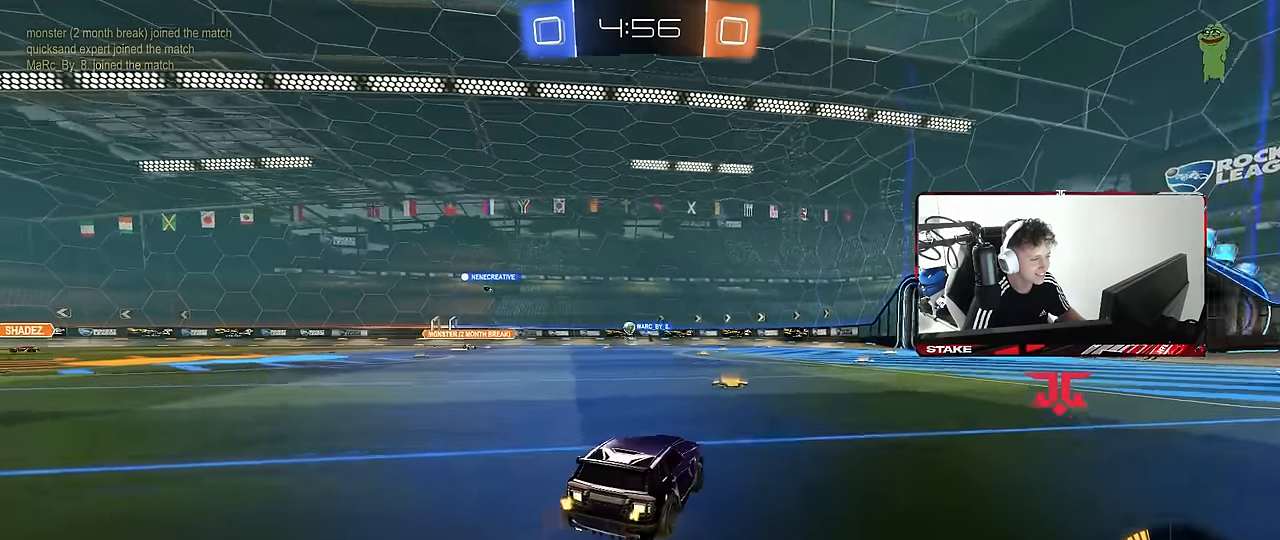
{"keys": ["a", "w"], "mouse": ["left"], "mouse_move": "still", "events": [[266, "a", "down"], [366, "mouse_left", "down"]]}
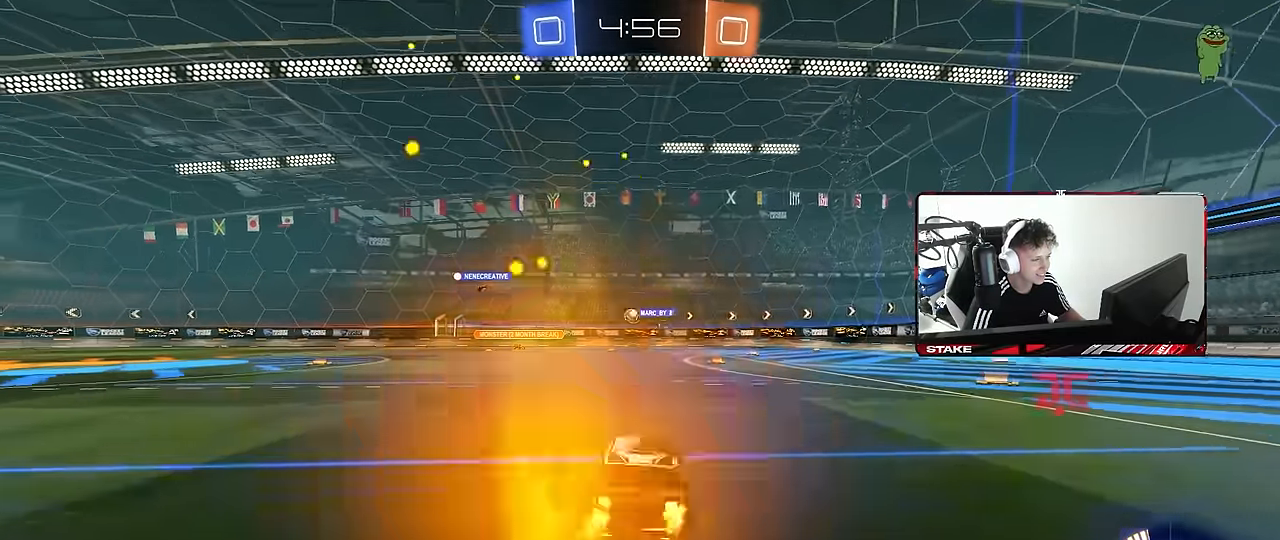
{"keys": ["w"], "mouse": [], "mouse_move": "still", "events": [[100, "a", "up"], [183, "mouse_left", "up"]]}